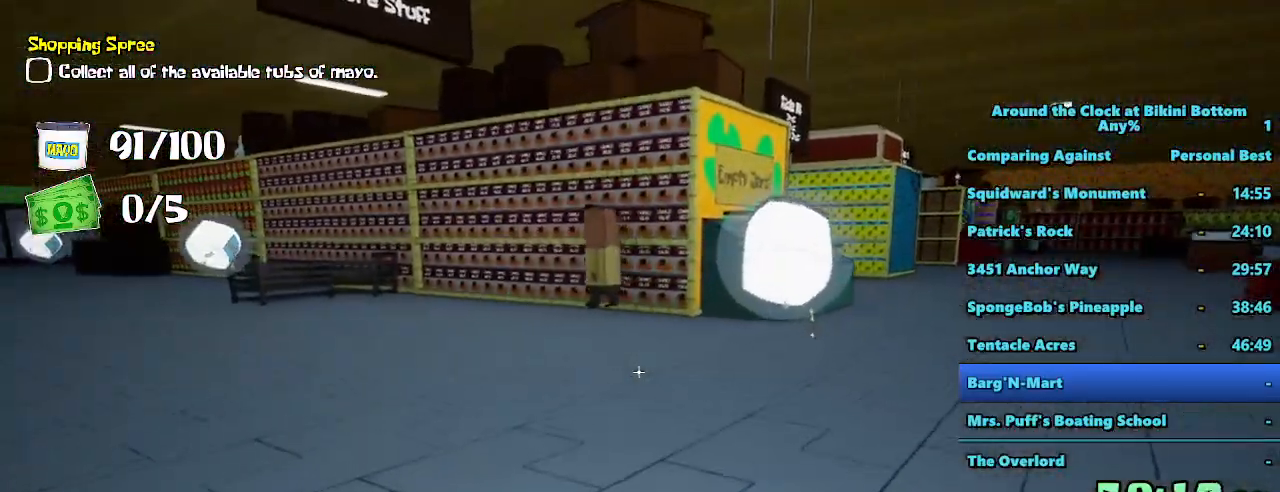
Gameplay with keyboard and mouse; each line is a JSON object with the keys and mouse buttons held at the frame after it. "events" lists presses ("down") and releases ("up") of "1", "2", "3", "4", "5", "a", "alt", "b", "c", "ctrl", "d", "f", "g", "r", "s", "shift", "space", "t", "tab", "tilde", "v", "w", "x", "mouse_left", "mouse_wheel", "mouse_right", "mouse_mb4" and "mouse_mb5" between this image and that frame as [ms after this image, input, new state], when the widget could be followed in between. "mouse_left", "mouse_wheel", "mouse_right", "mouse_mb4", "mouse_mb5" = the "left", "wheel", "right", "mb4", "mb5" buttons of the "mouse" list. No other keys are recorded. "wheel" means that the mouse wheel is clicked or scrolled. Mouse movement is not recorded. Not read: e q z.
{"keys": ["shift", "w"], "mouse": [], "events": []}
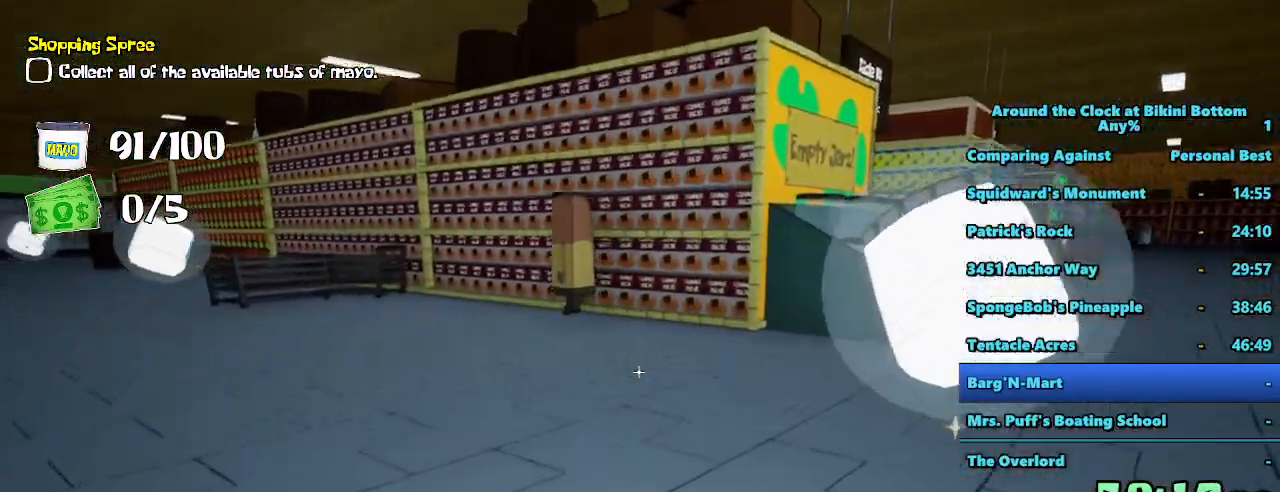
{"keys": ["shift", "w"], "mouse": [], "events": []}
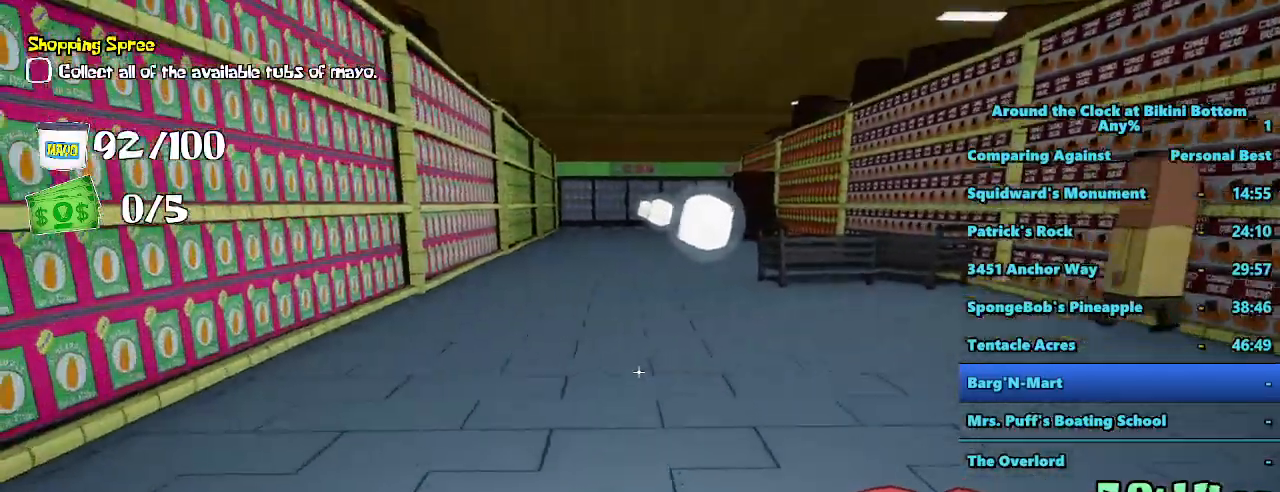
{"keys": ["shift", "w"], "mouse": [], "events": []}
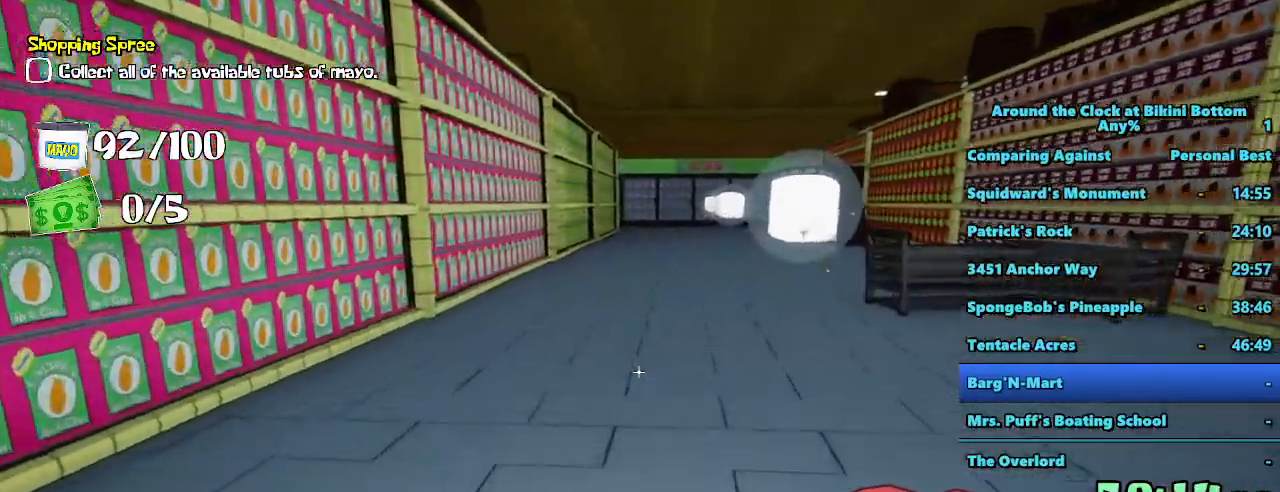
{"keys": ["shift", "w"], "mouse": [], "events": []}
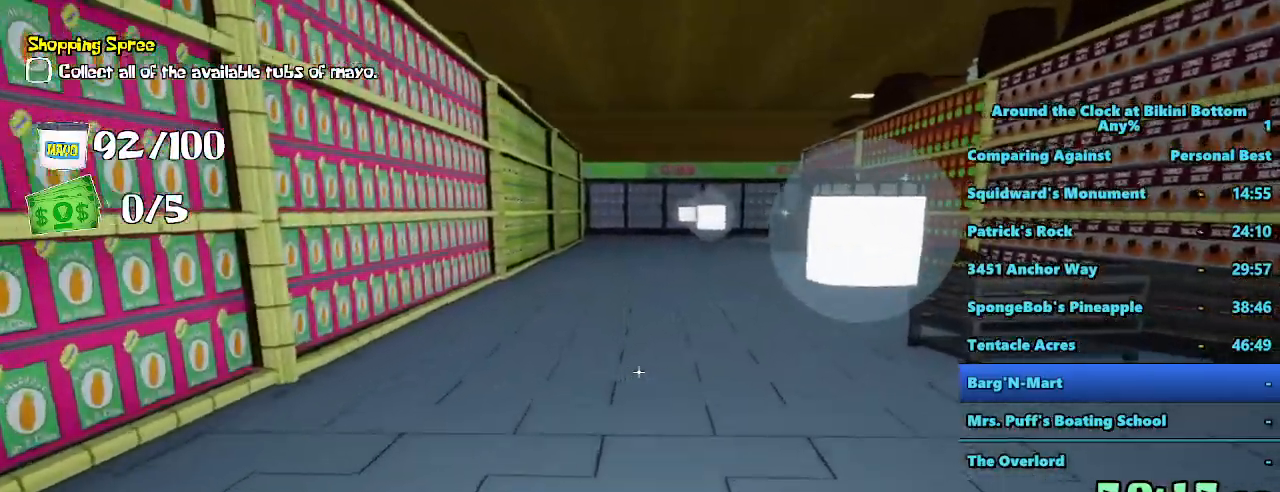
{"keys": ["shift", "w"], "mouse": [], "events": []}
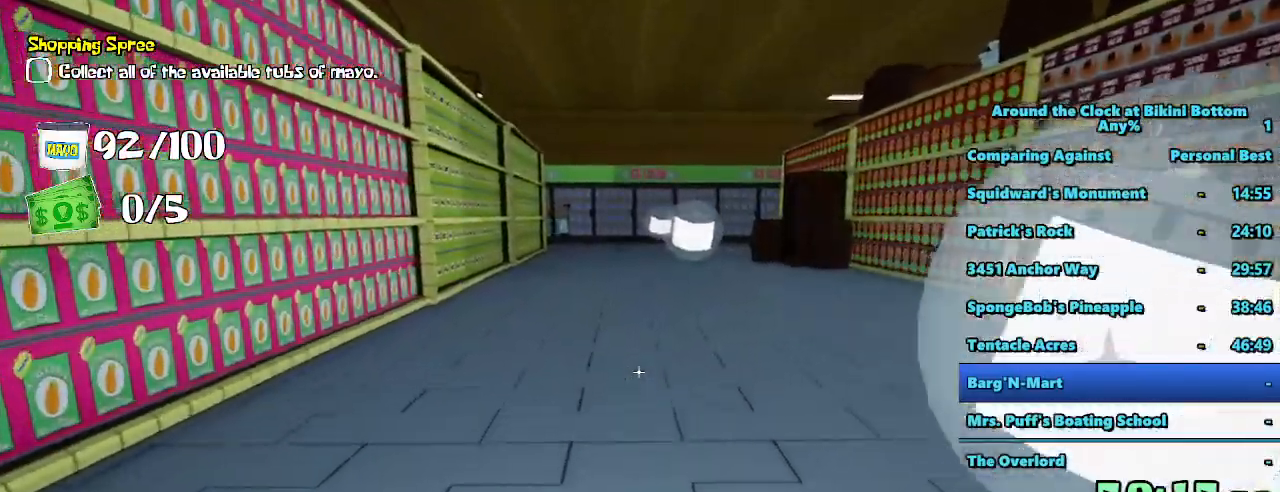
{"keys": ["shift", "w"], "mouse": [], "events": []}
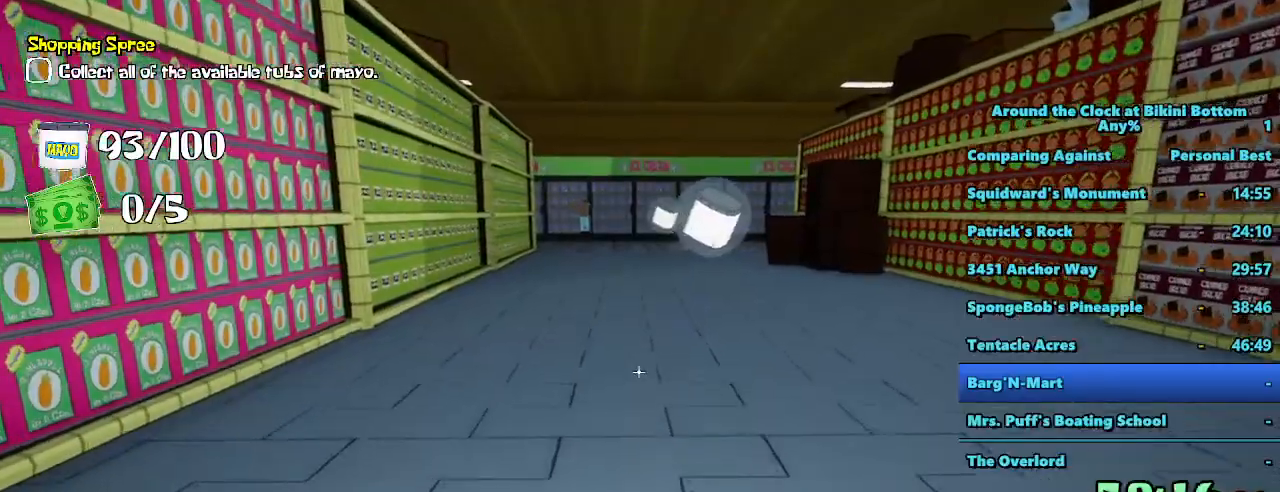
{"keys": ["shift", "w"], "mouse": [], "events": []}
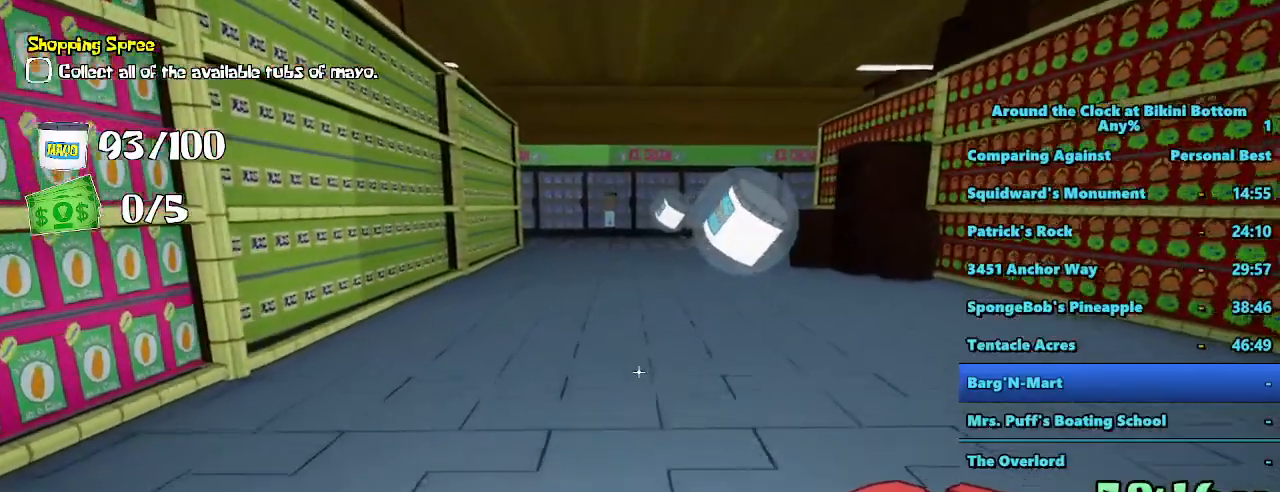
{"keys": ["shift", "w"], "mouse": [], "events": []}
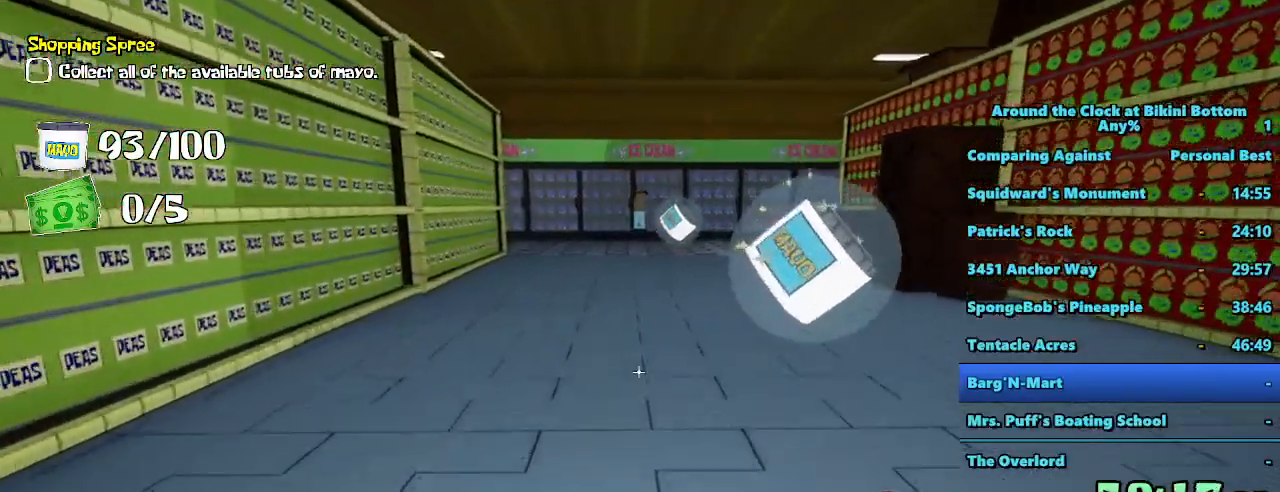
{"keys": ["shift", "w"], "mouse": [], "events": []}
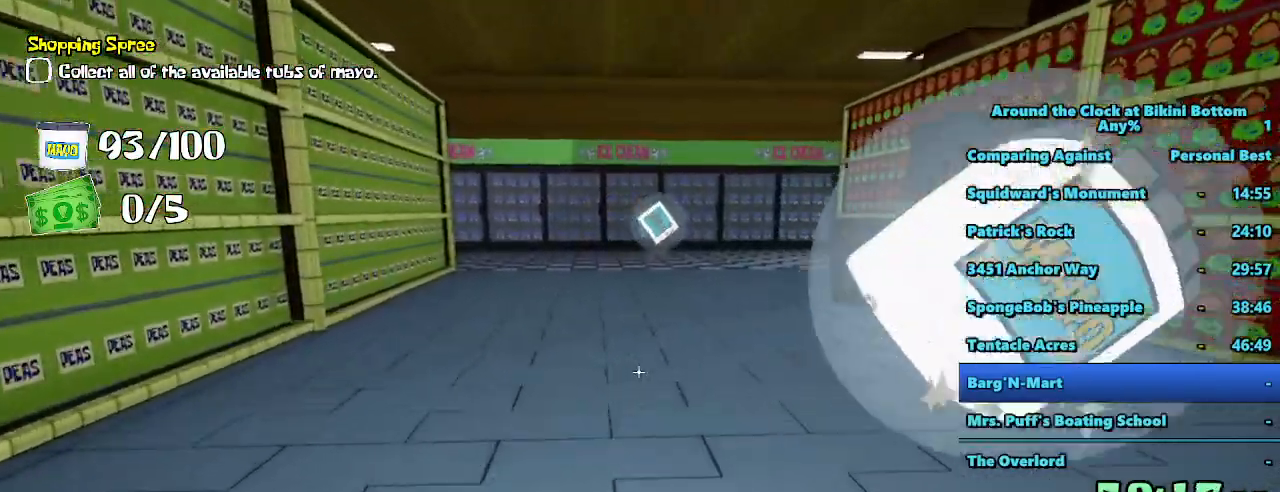
{"keys": ["shift", "w"], "mouse": [], "events": []}
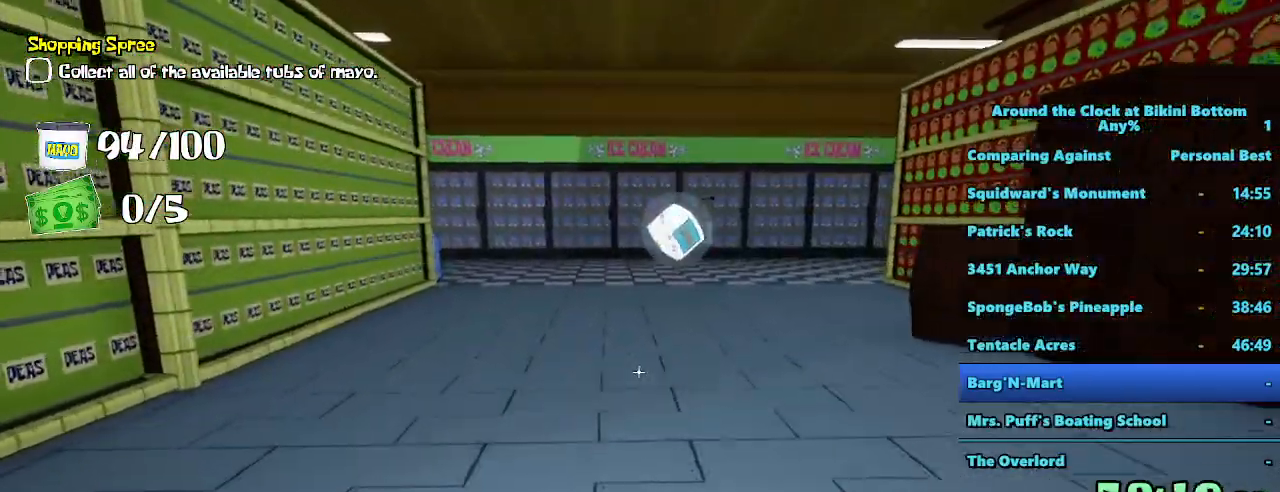
{"keys": ["shift", "w"], "mouse": [], "events": []}
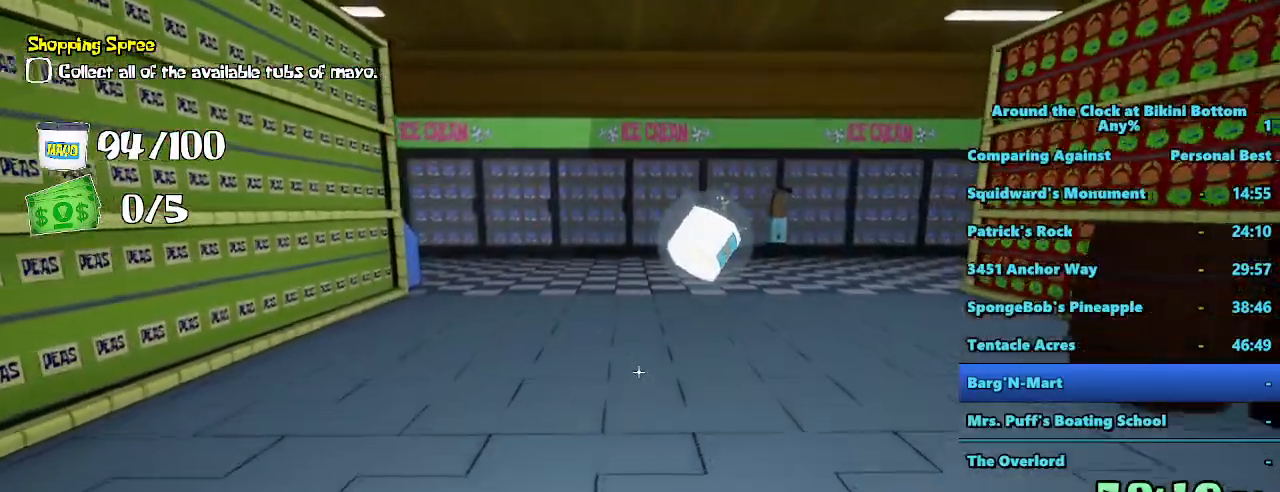
{"keys": ["shift", "w"], "mouse": [], "events": []}
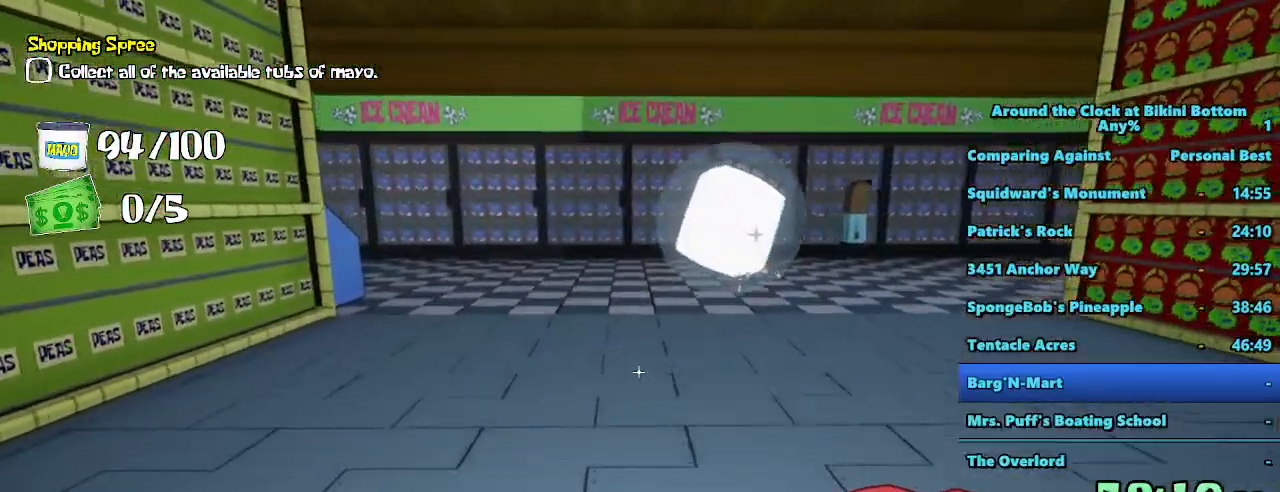
{"keys": ["shift", "w"], "mouse": [], "events": []}
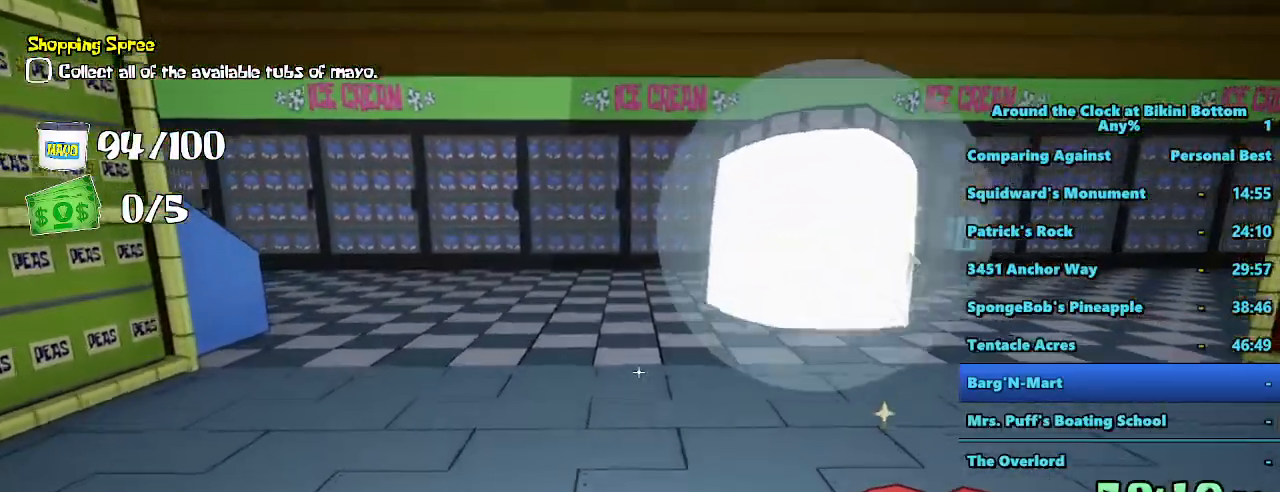
{"keys": ["shift", "w"], "mouse": [], "events": []}
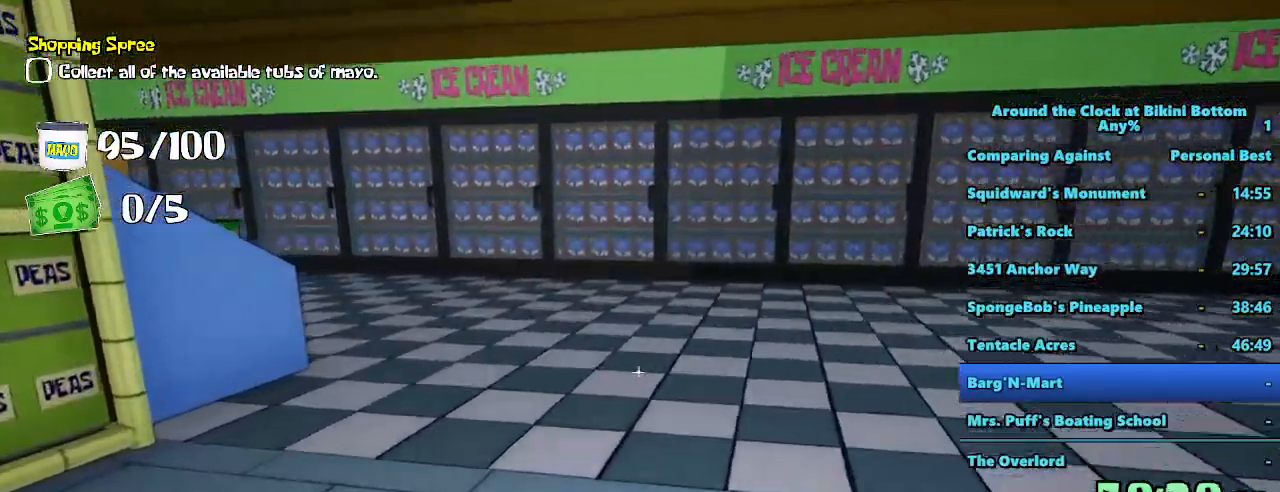
{"keys": ["shift", "w"], "mouse": [], "events": []}